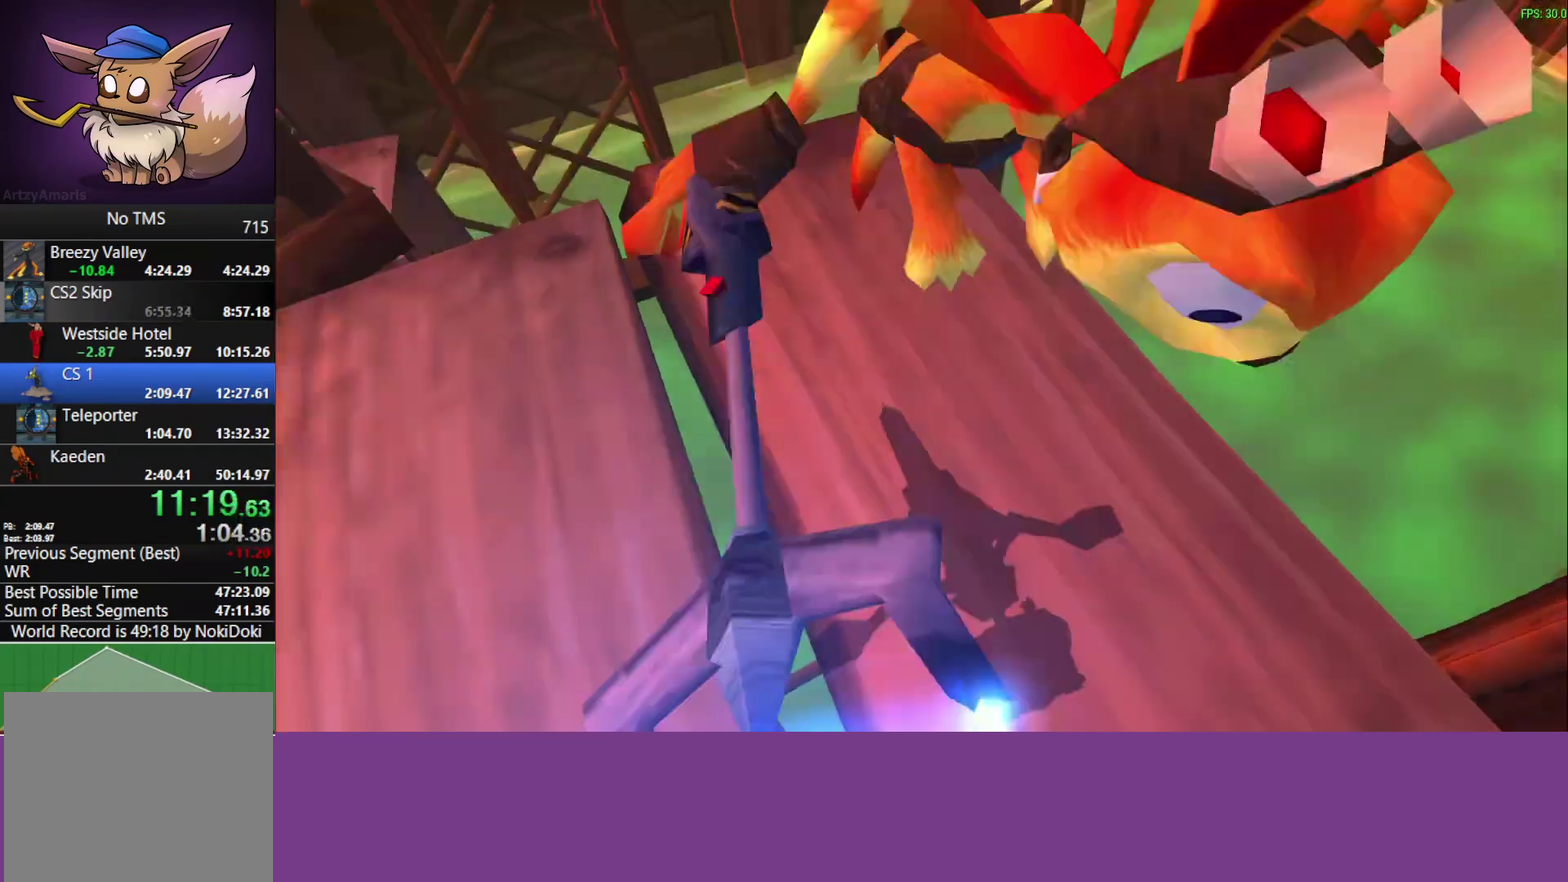
Gameplay with a controller (PlayStation layout); each line is a JSON object with the inputs held at the frame after it. "events" lists button and stick changes between this image and that frame as [ms after this image, input, new state], when the widget could be followed in between. Not read: R2 R3 right_stick.
{"buttons": [], "left_stick": "up-right", "events": [[17, "left_stick", "down-right"], [133, "left_stick", "right"], [383, "left_stick", "up-right"]]}
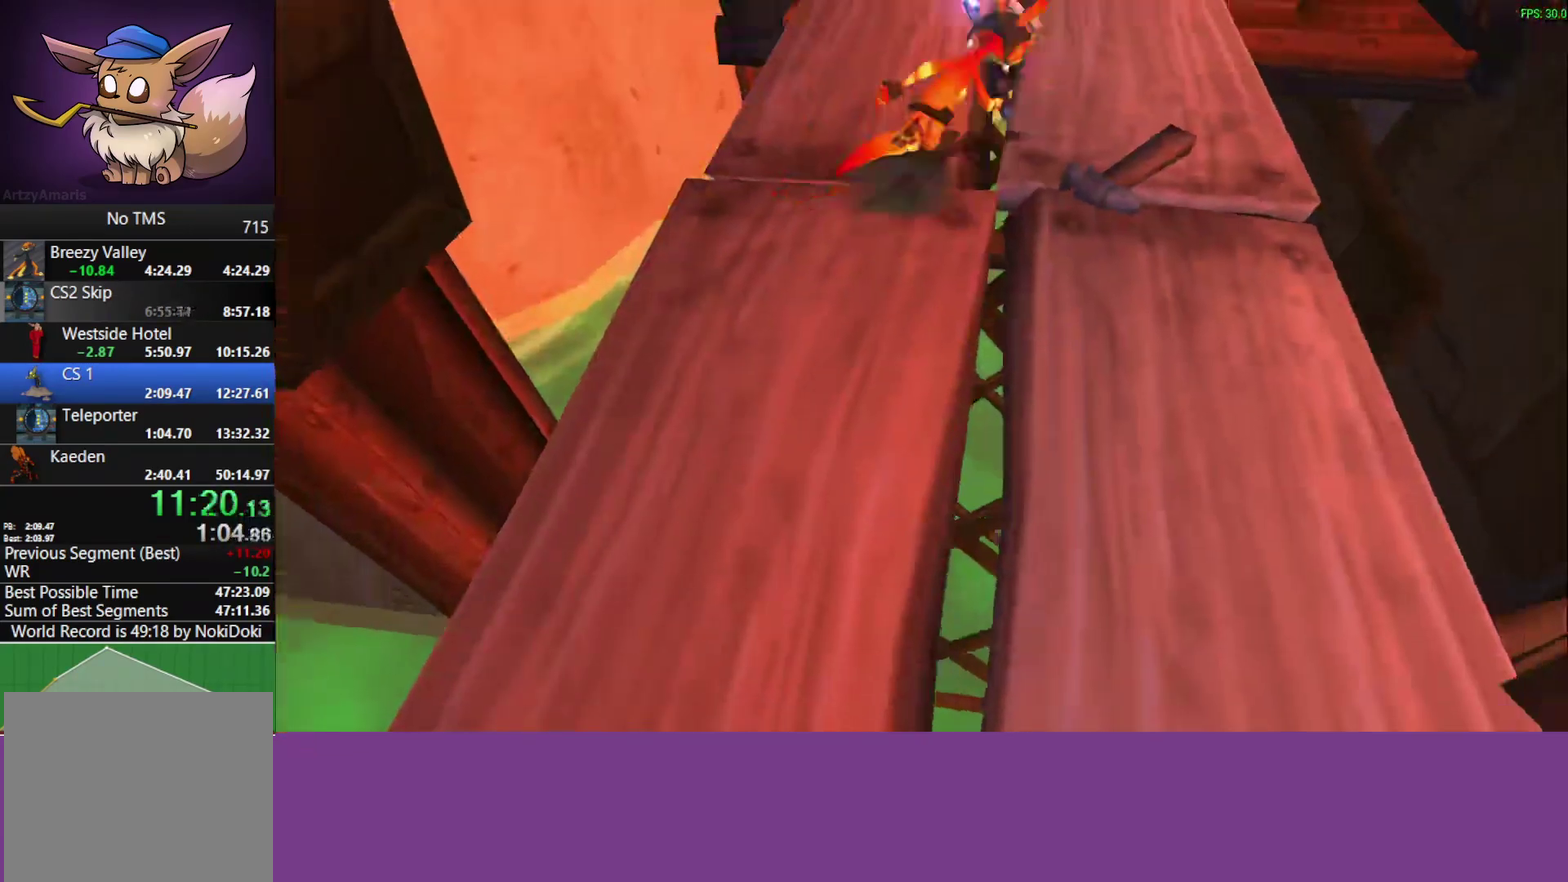
{"buttons": ["CROSS"], "left_stick": "up-right", "events": [[67, "left_stick", "up"], [183, "left_stick", "up-right"], [433, "CROSS", "down"]]}
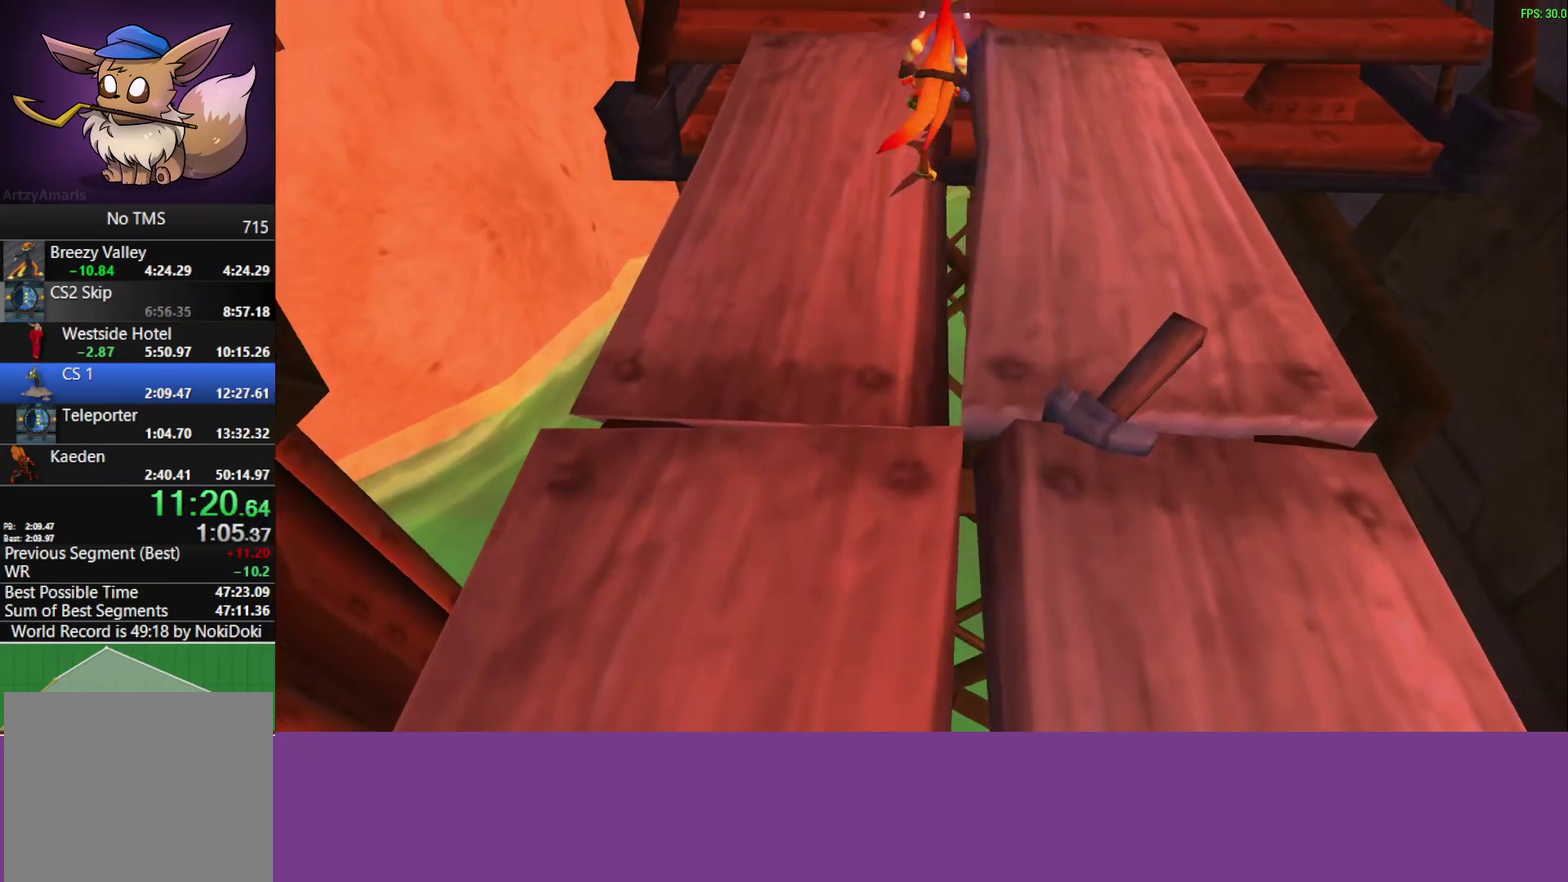
{"buttons": [], "left_stick": "up-right", "events": [[83, "CROSS", "up"]]}
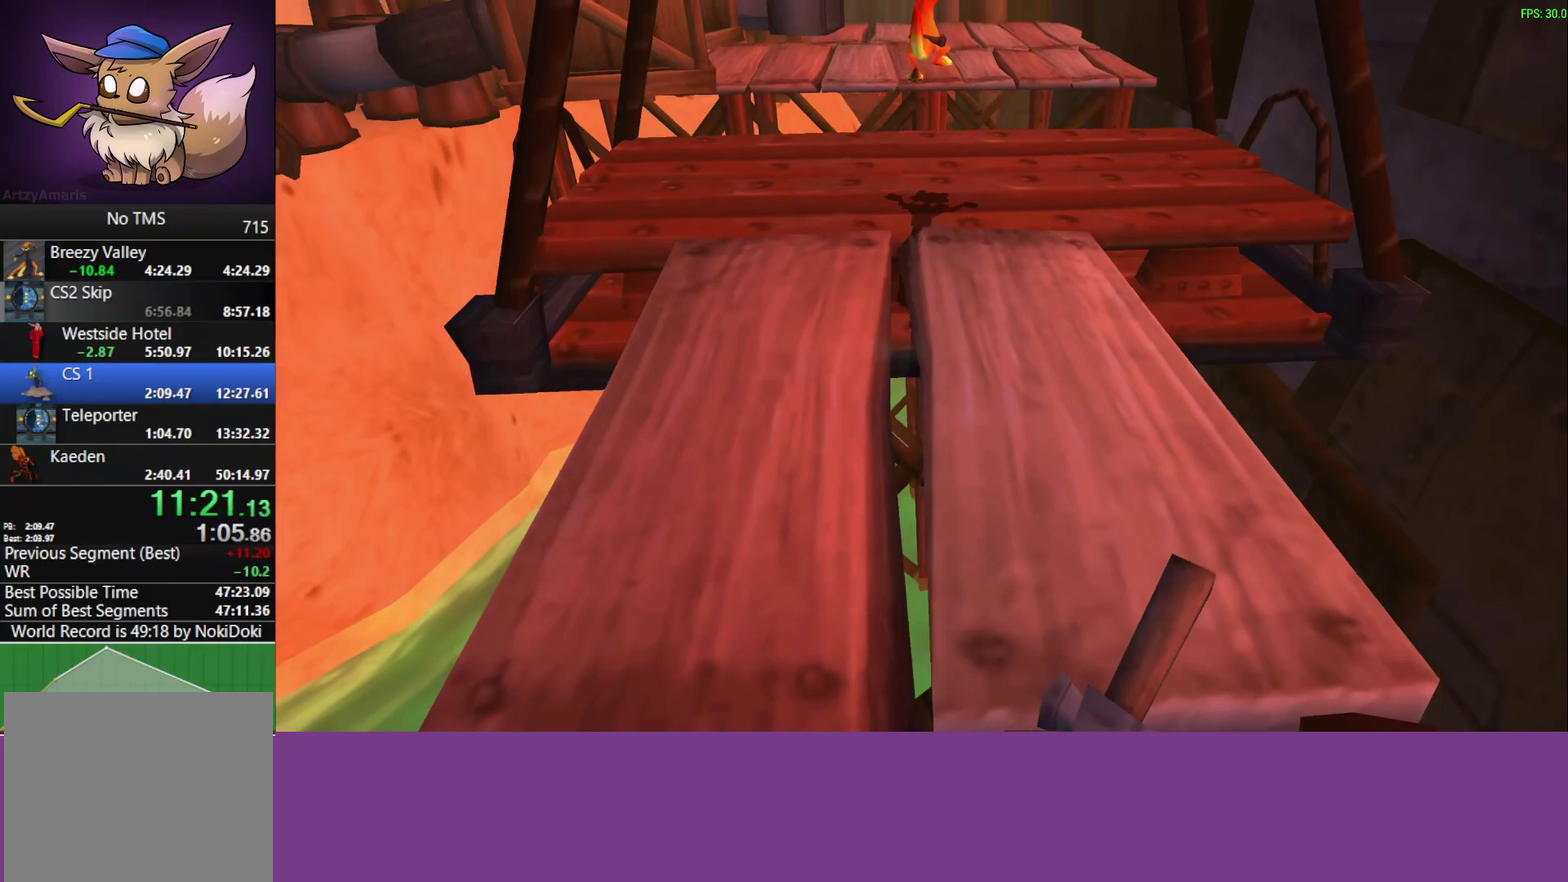
{"buttons": [], "left_stick": "up-right", "events": [[300, "CROSS", "down"], [467, "CROSS", "up"]]}
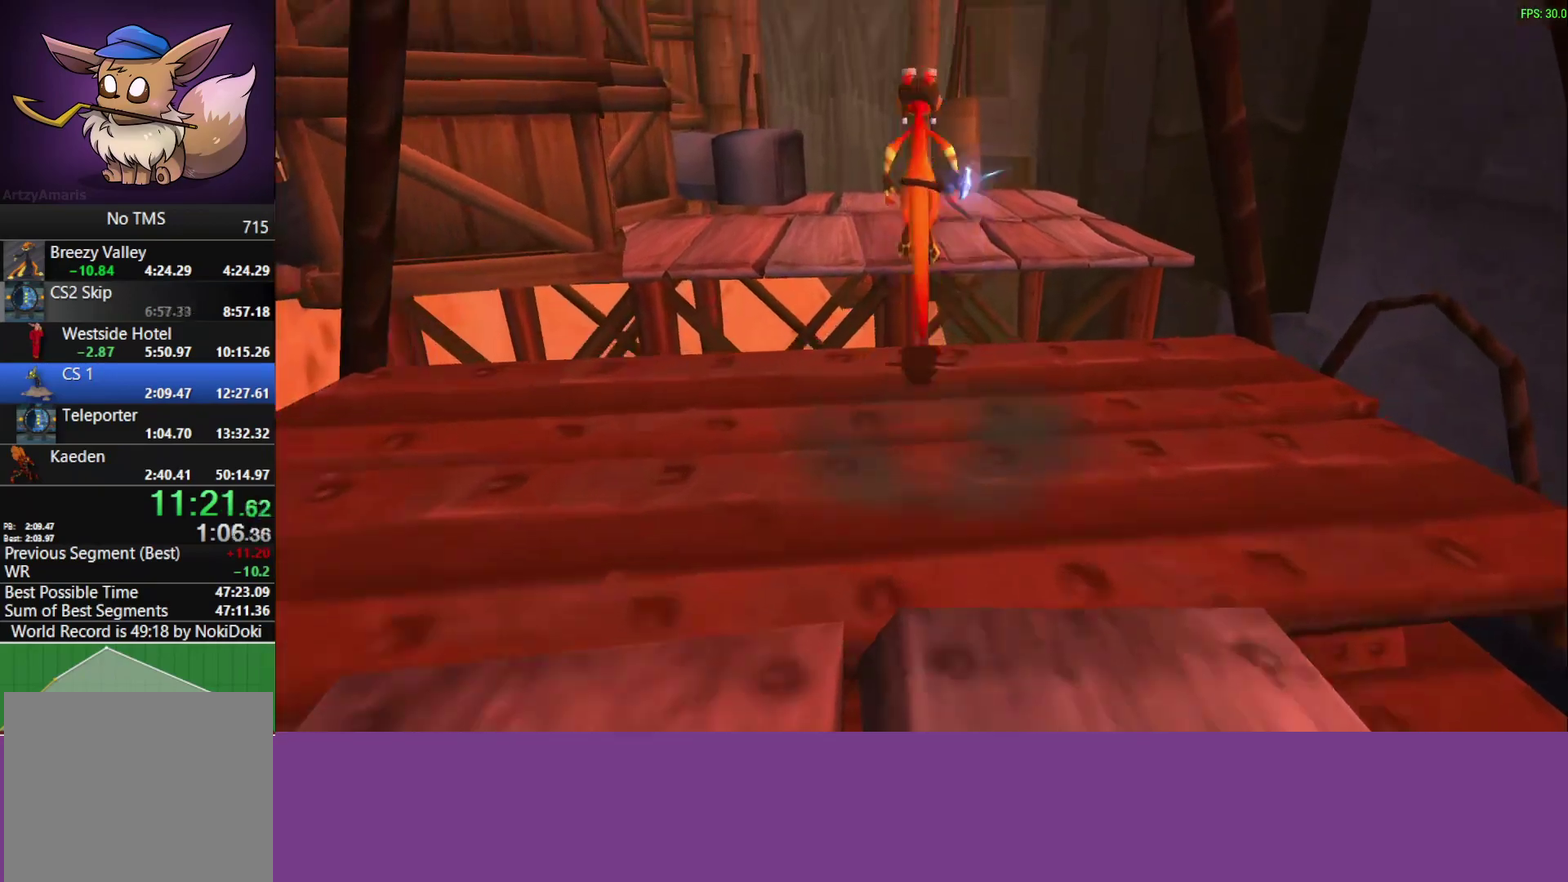
{"buttons": [], "left_stick": "up", "events": [[317, "CROSS", "down"], [450, "left_stick", "up"], [483, "CROSS", "up"]]}
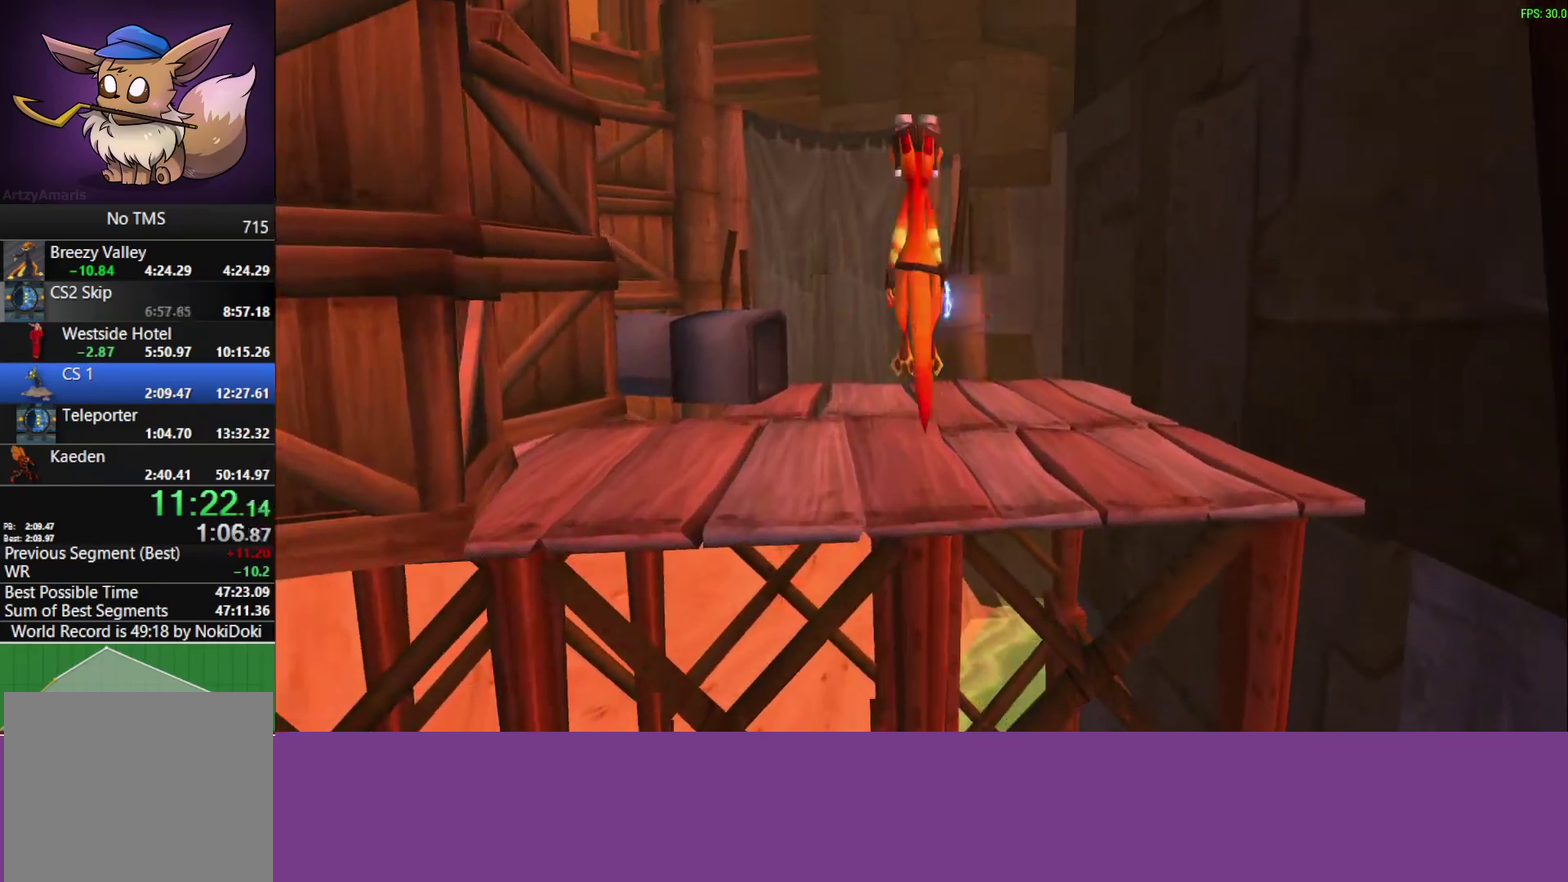
{"buttons": [], "left_stick": "up", "events": []}
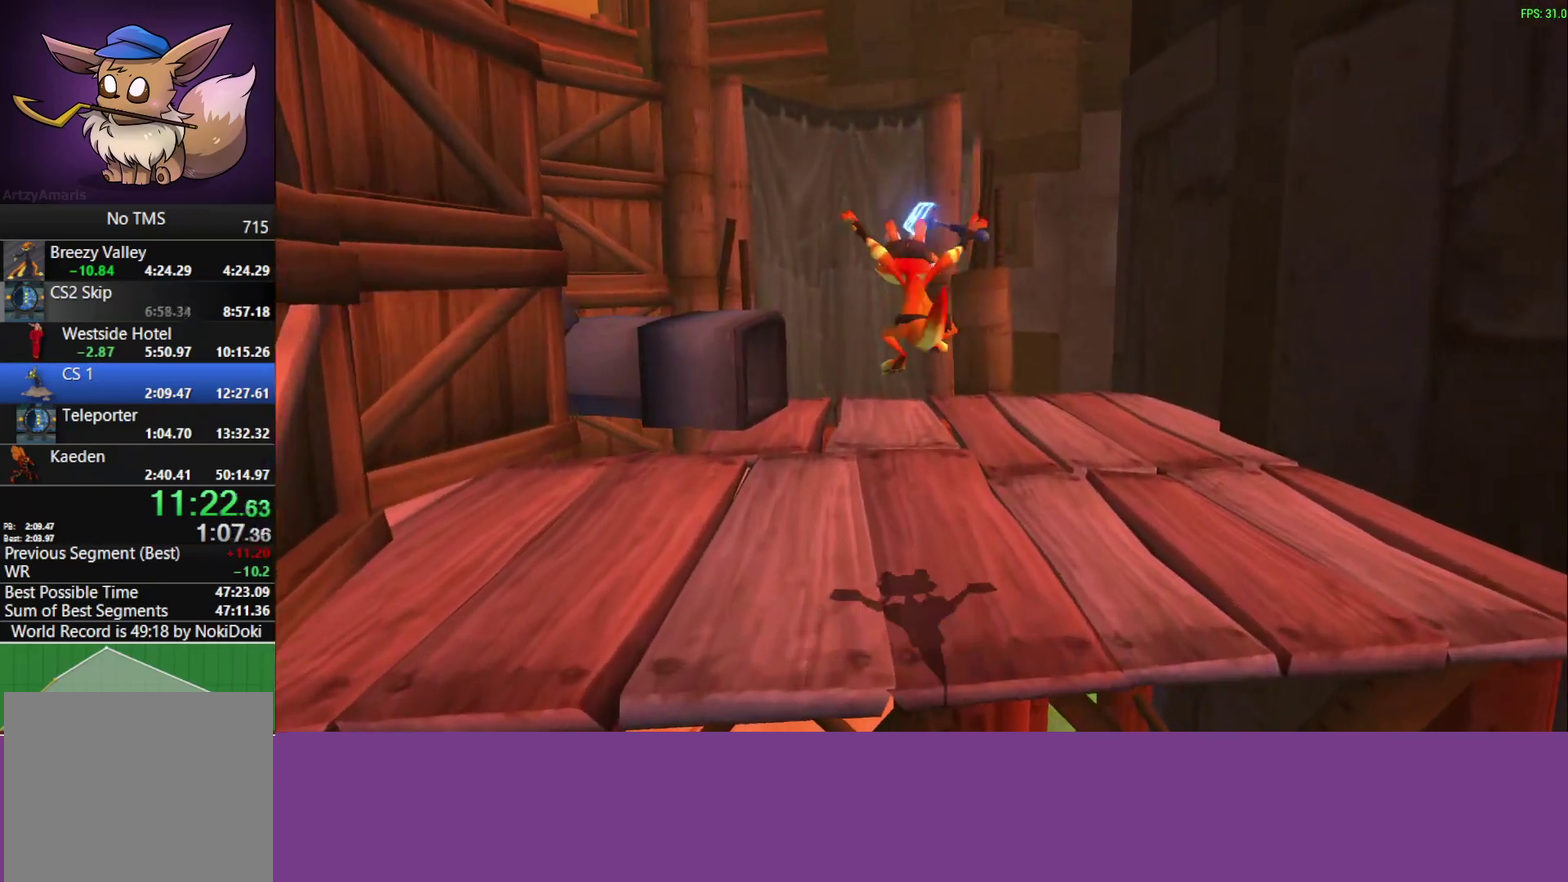
{"buttons": [], "left_stick": "up", "events": []}
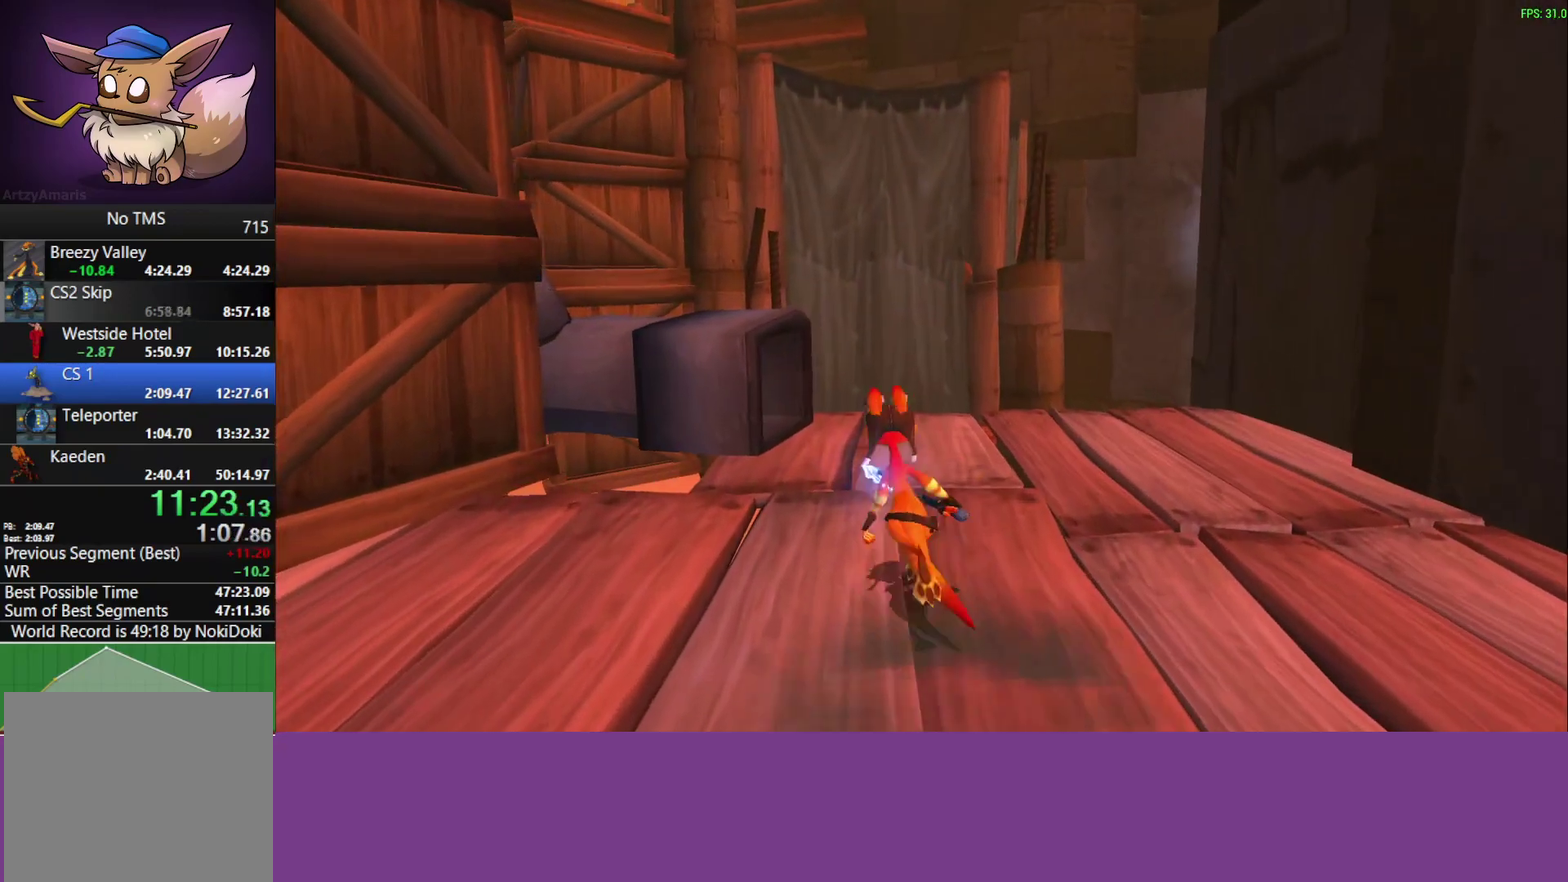
{"buttons": [], "left_stick": "up", "events": [[33, "CROSS", "down"], [300, "CROSS", "up"]]}
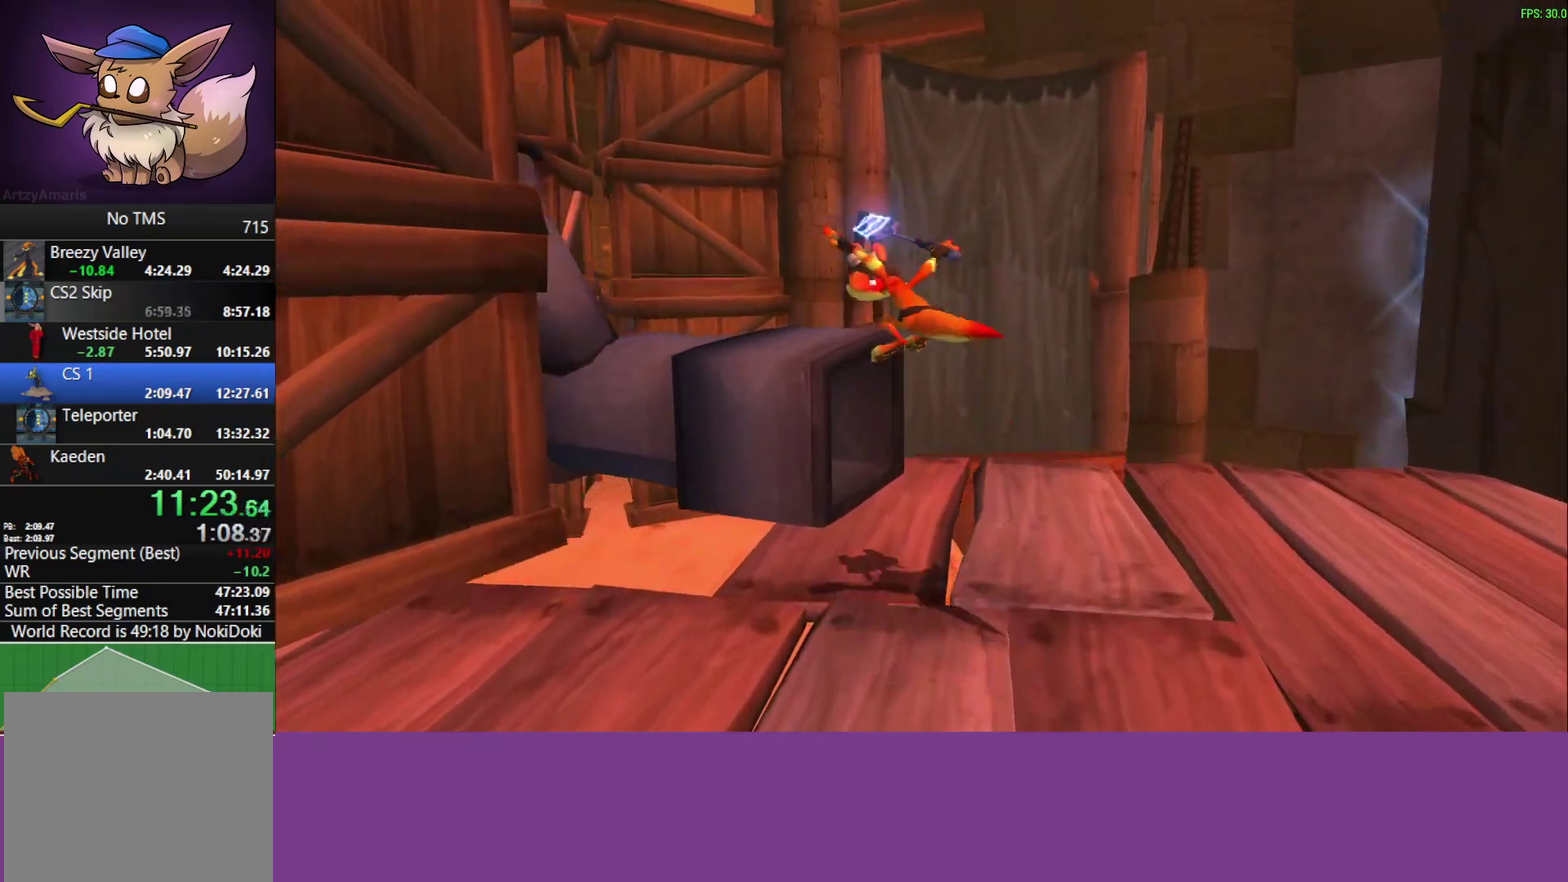
{"buttons": [], "left_stick": "up-left", "events": [[300, "left_stick", "up-left"]]}
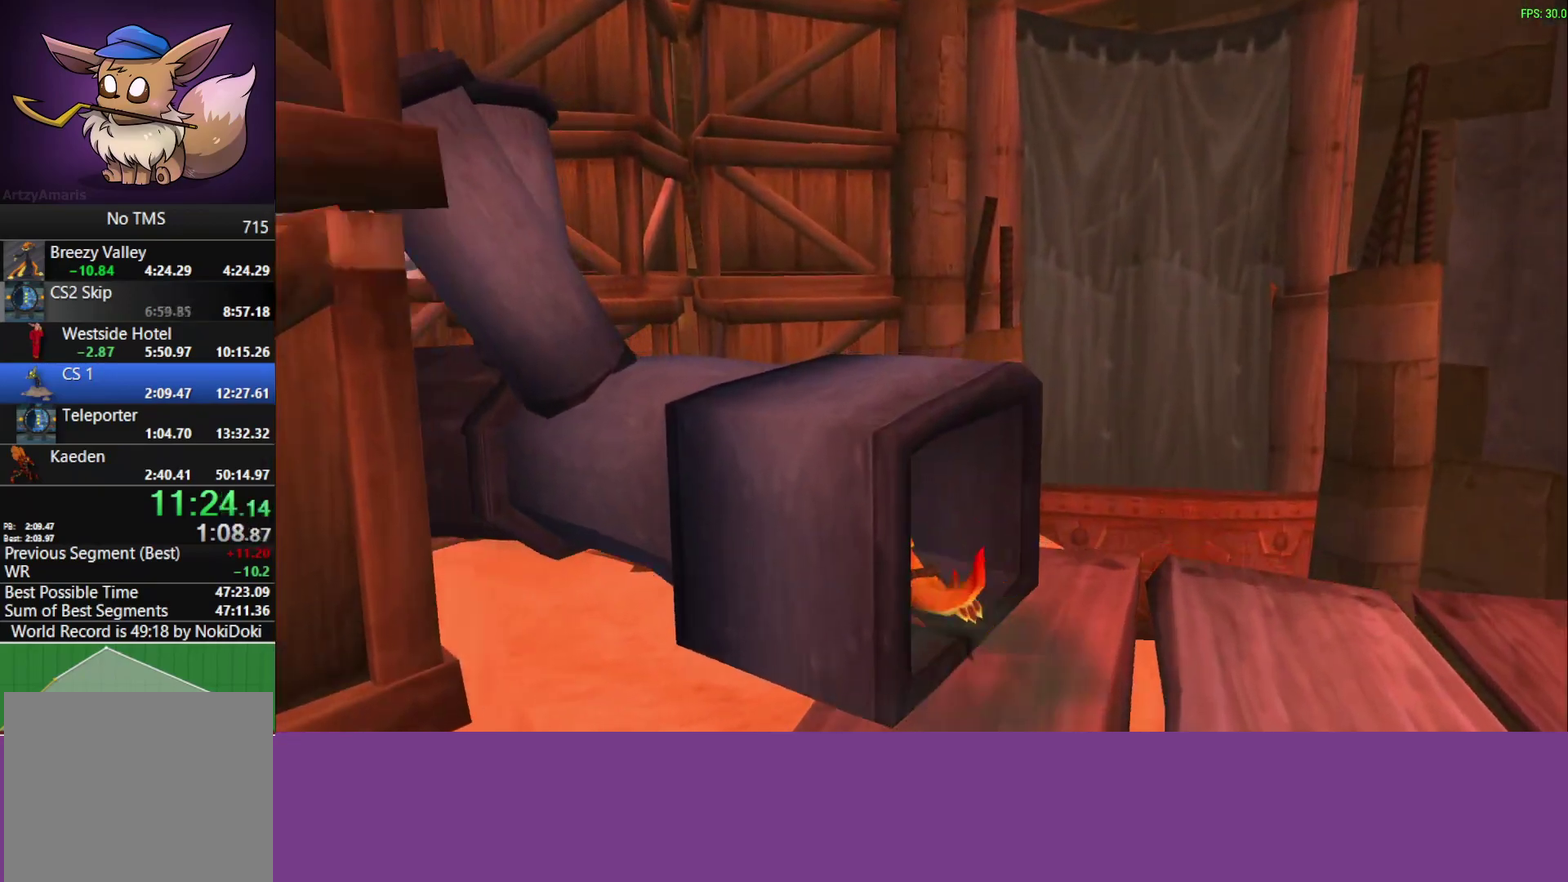
{"buttons": [], "left_stick": "up", "events": [[367, "left_stick", "up"]]}
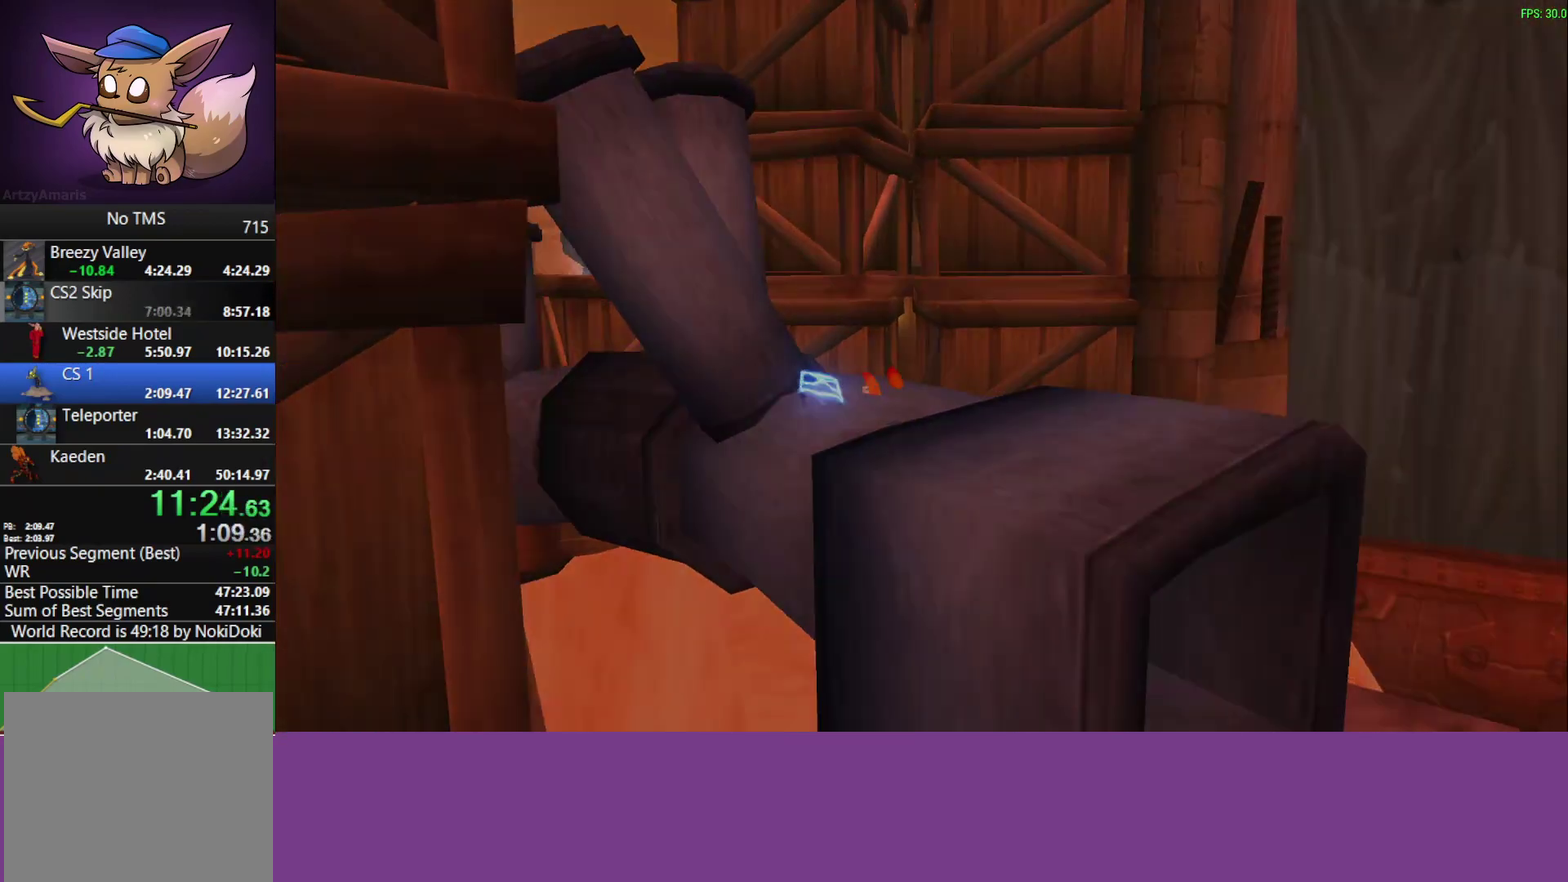
{"buttons": [], "left_stick": "up-right", "events": [[33, "CROSS", "down"], [133, "CROSS", "up"], [217, "CROSS", "down"], [267, "left_stick", "up-right"], [317, "CROSS", "up"], [400, "CROSS", "down"], [500, "CROSS", "up"]]}
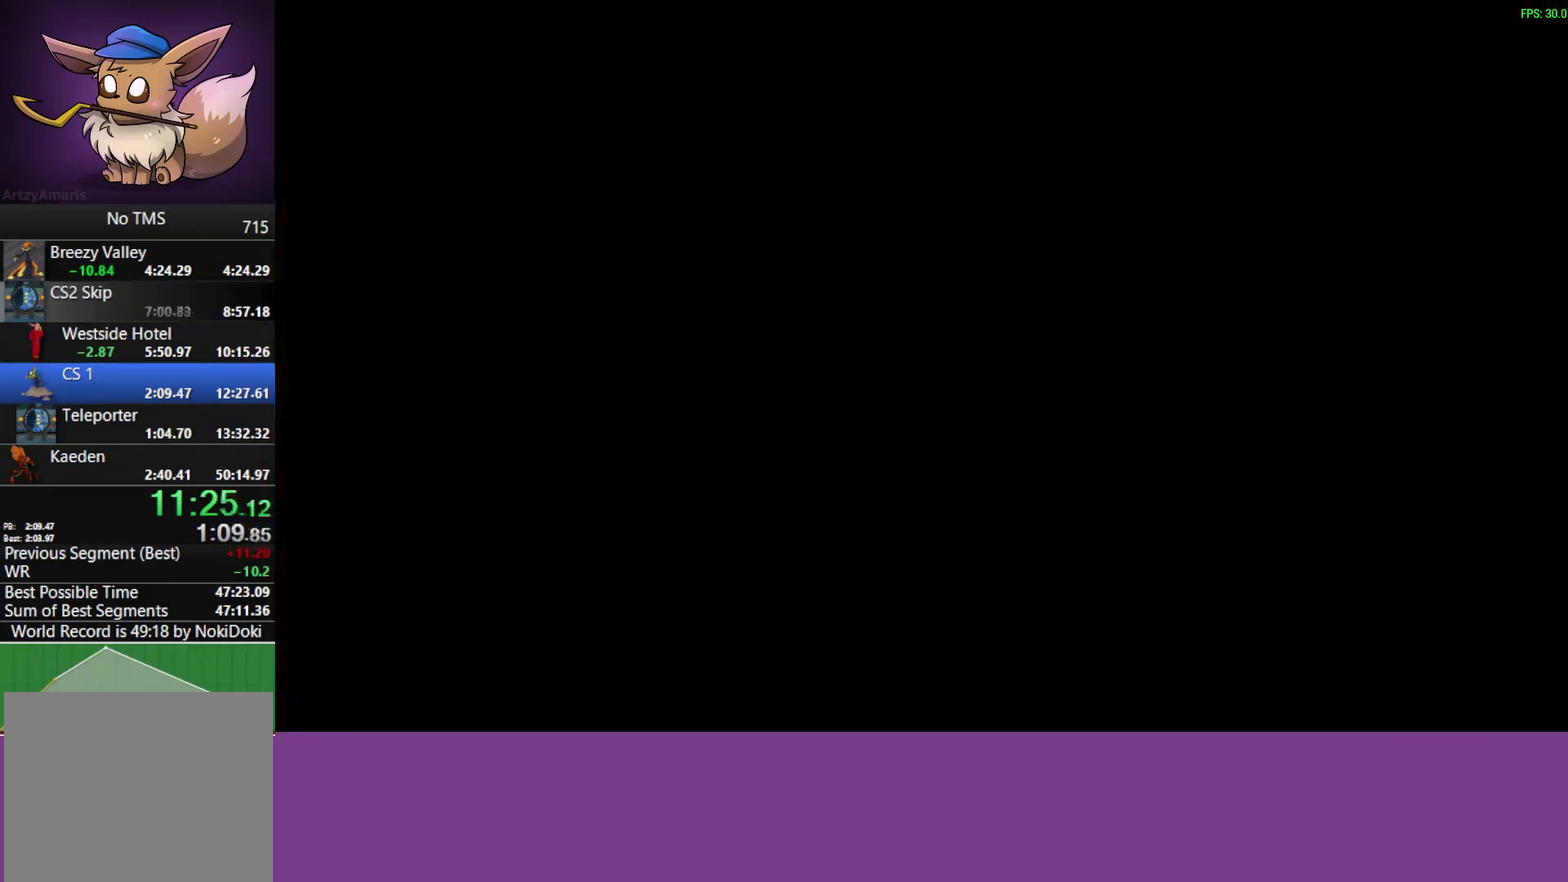
{"buttons": [], "left_stick": "up-right", "events": [[67, "CROSS", "down"], [117, "CROSS", "up"], [200, "CROSS", "down"], [300, "CROSS", "up"]]}
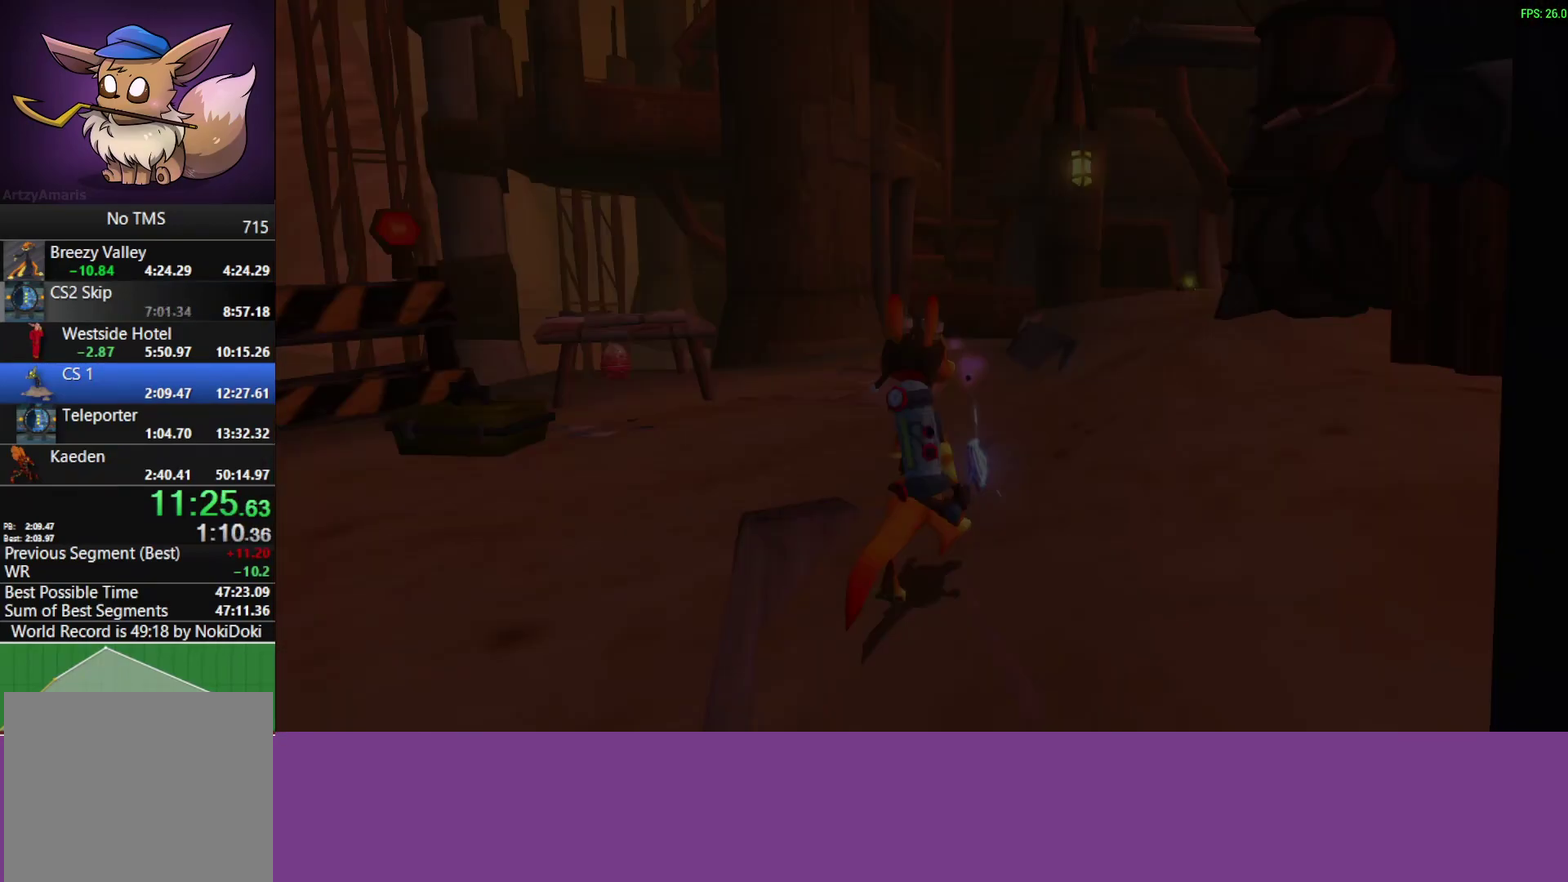
{"buttons": [], "left_stick": "up-right", "events": [[183, "CROSS", "down"], [350, "CROSS", "up"]]}
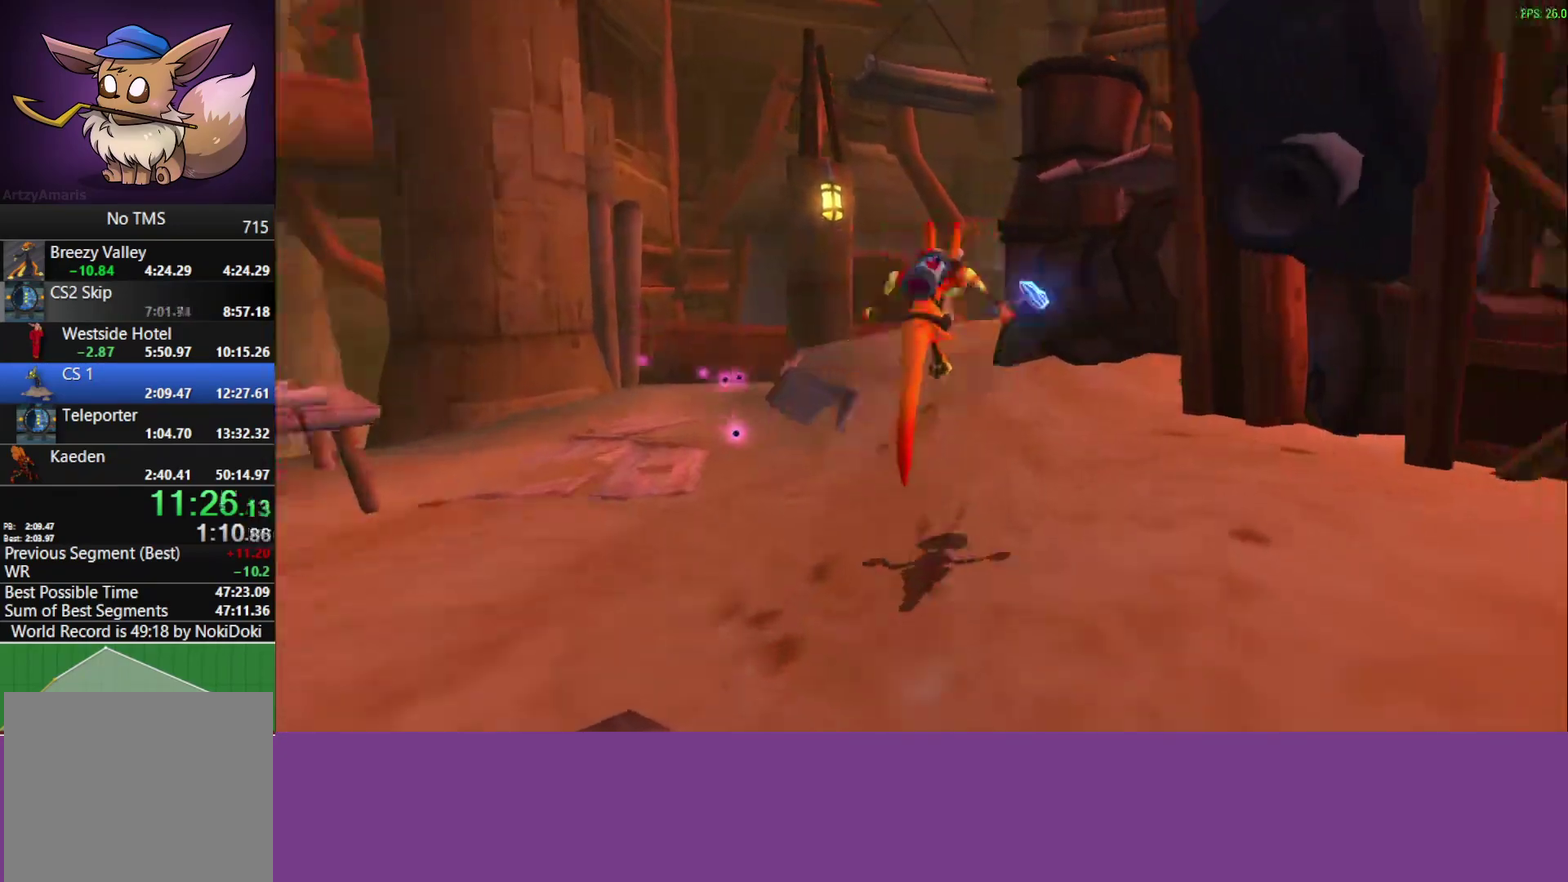
{"buttons": [], "left_stick": "up", "events": [[83, "left_stick", "up"]]}
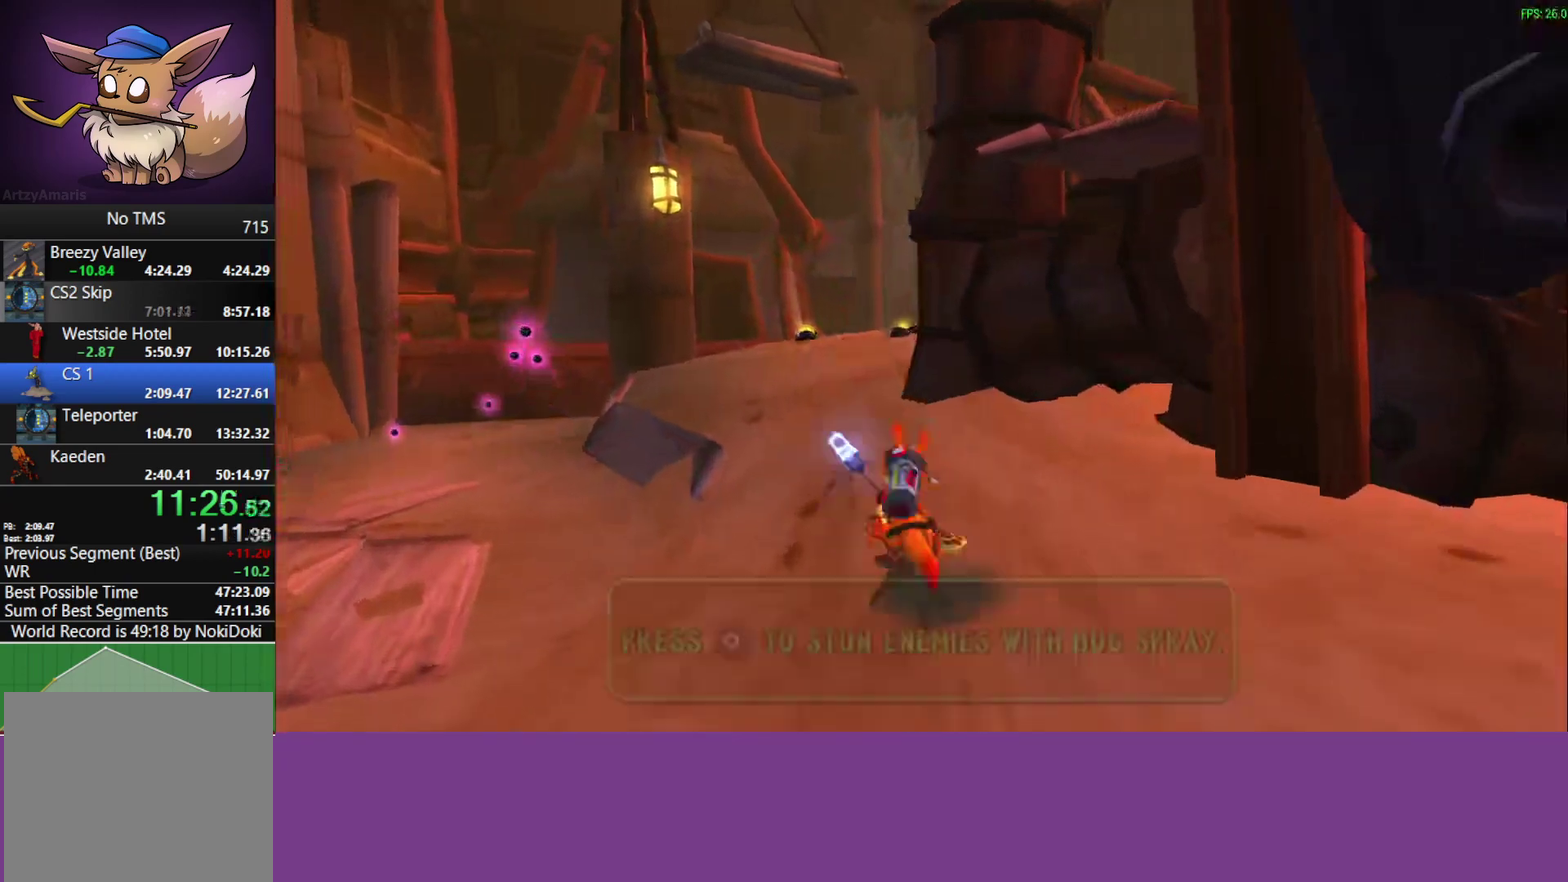
{"buttons": [], "left_stick": "up-right", "events": [[300, "left_stick", "up-right"]]}
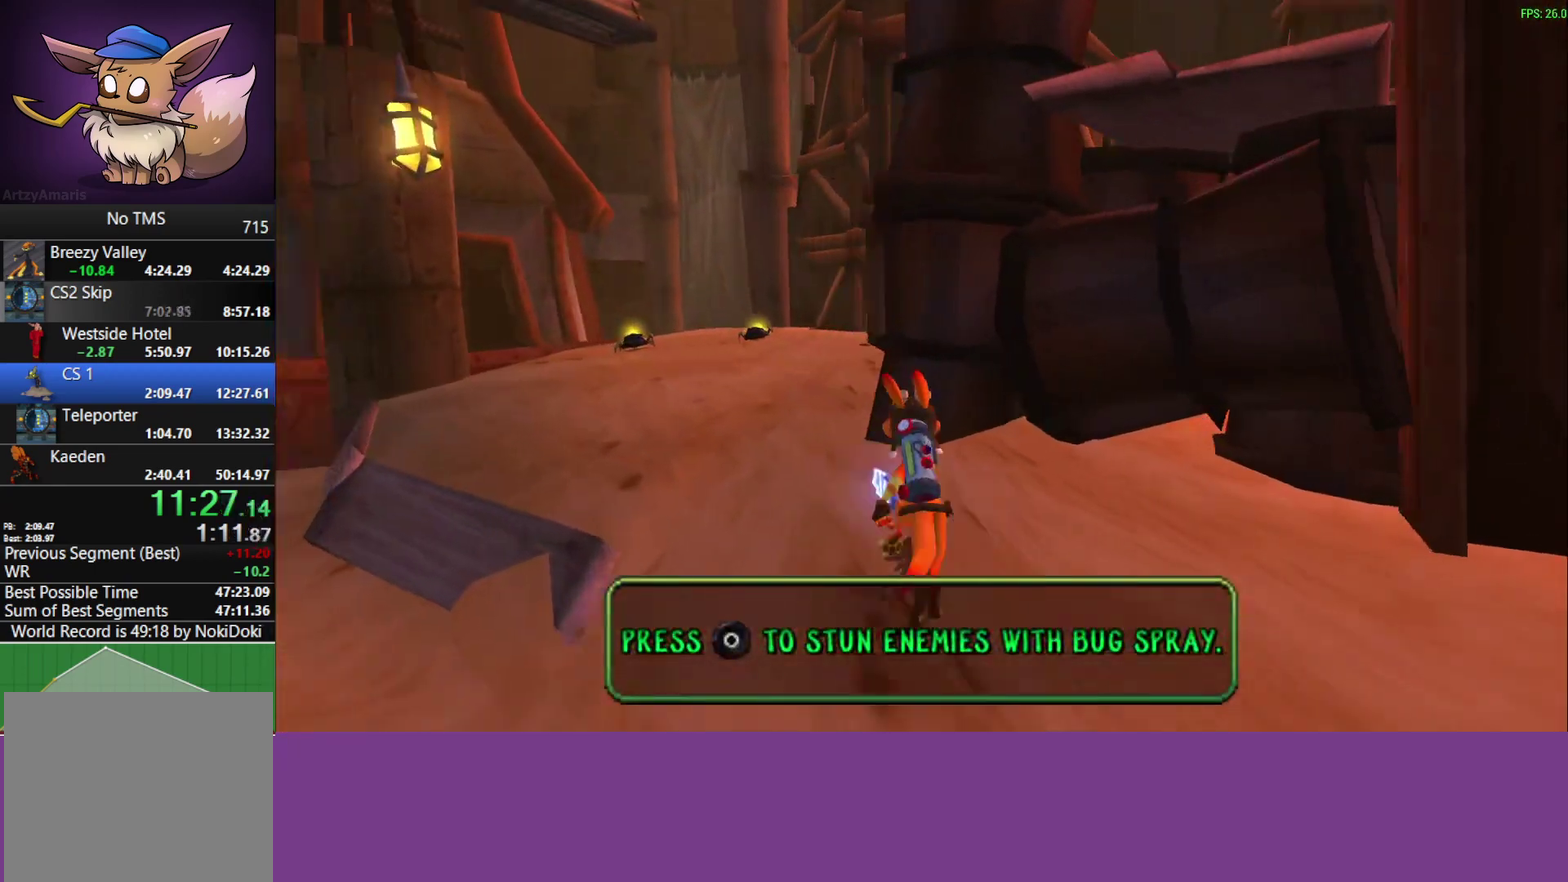
{"buttons": [], "left_stick": "up-right", "events": []}
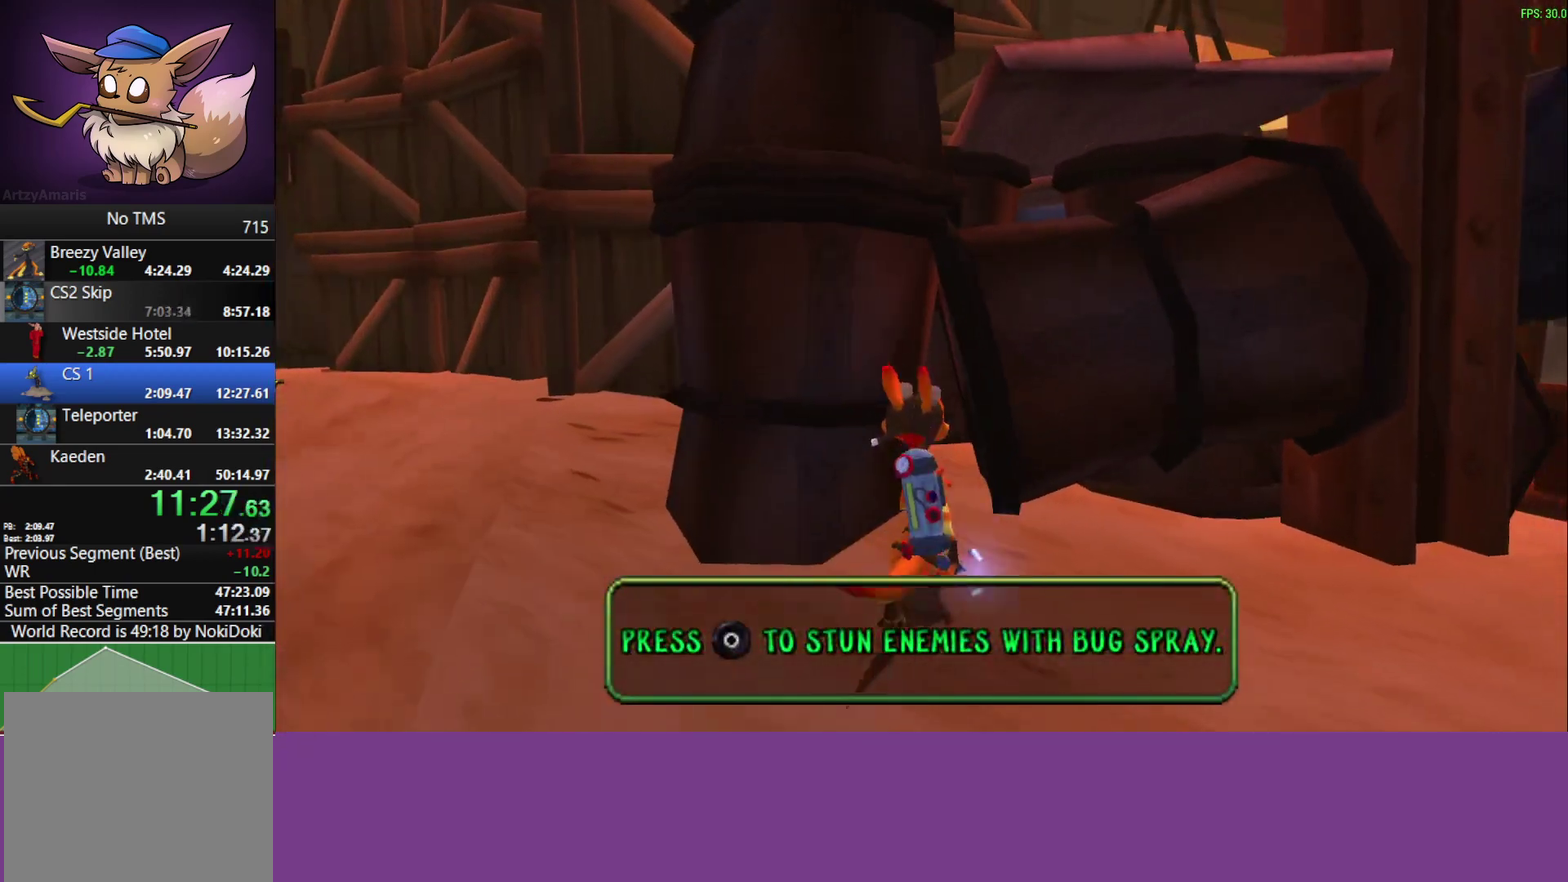
{"buttons": ["CROSS"], "left_stick": "up-right", "events": [[133, "CROSS", "down"], [300, "CROSS", "up"], [483, "CROSS", "down"]]}
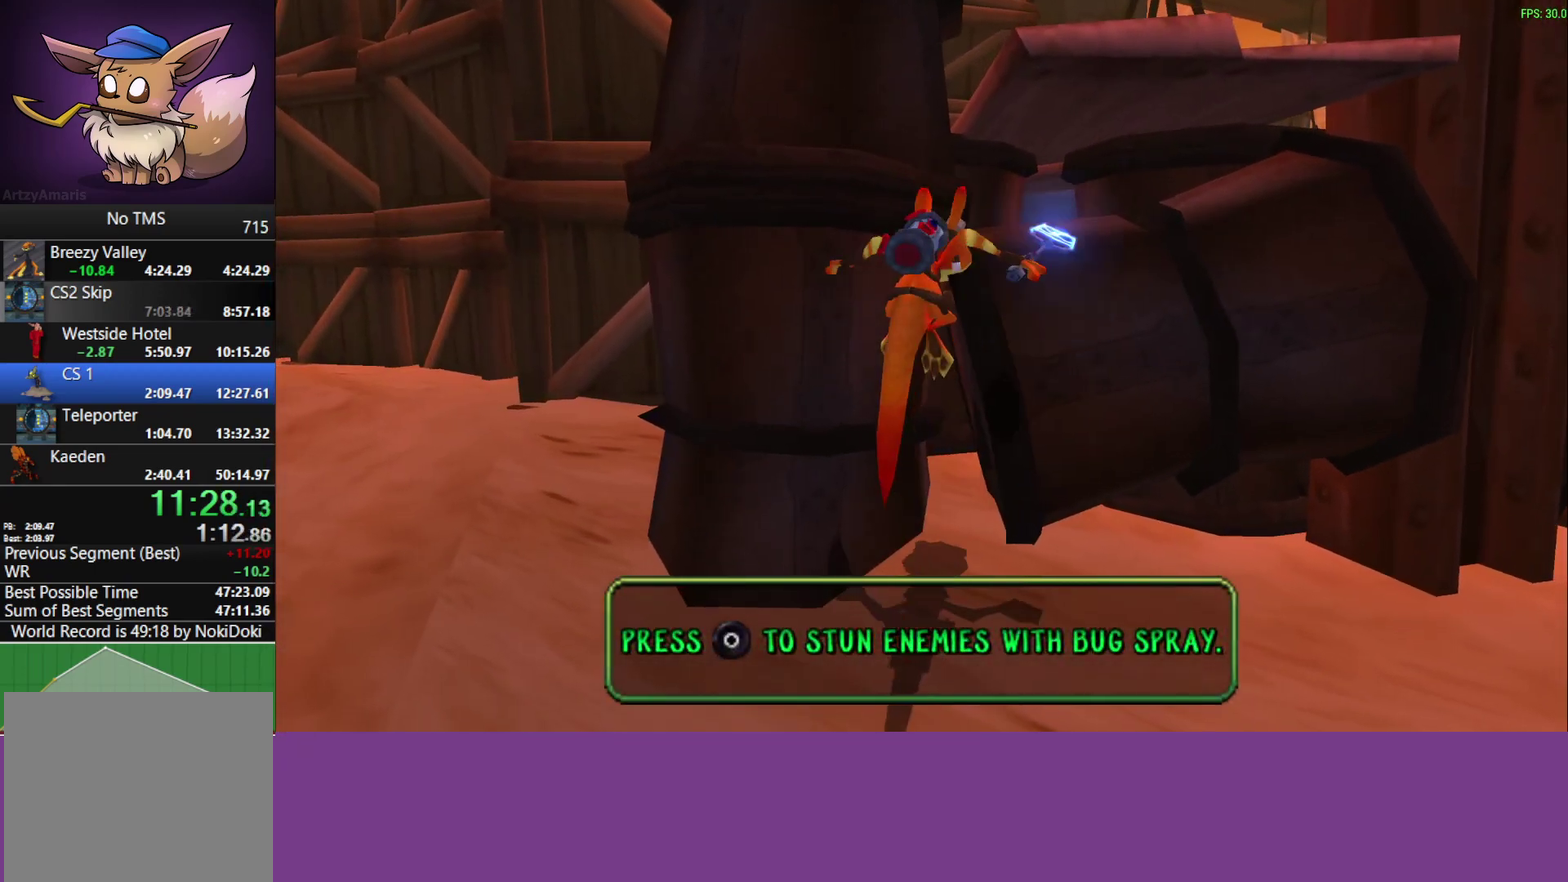
{"buttons": ["SQUARE"], "left_stick": "up-right", "events": [[183, "CROSS", "up"], [250, "left_stick", "down-left"], [300, "left_stick", "up-right"], [317, "SQUARE", "down"]]}
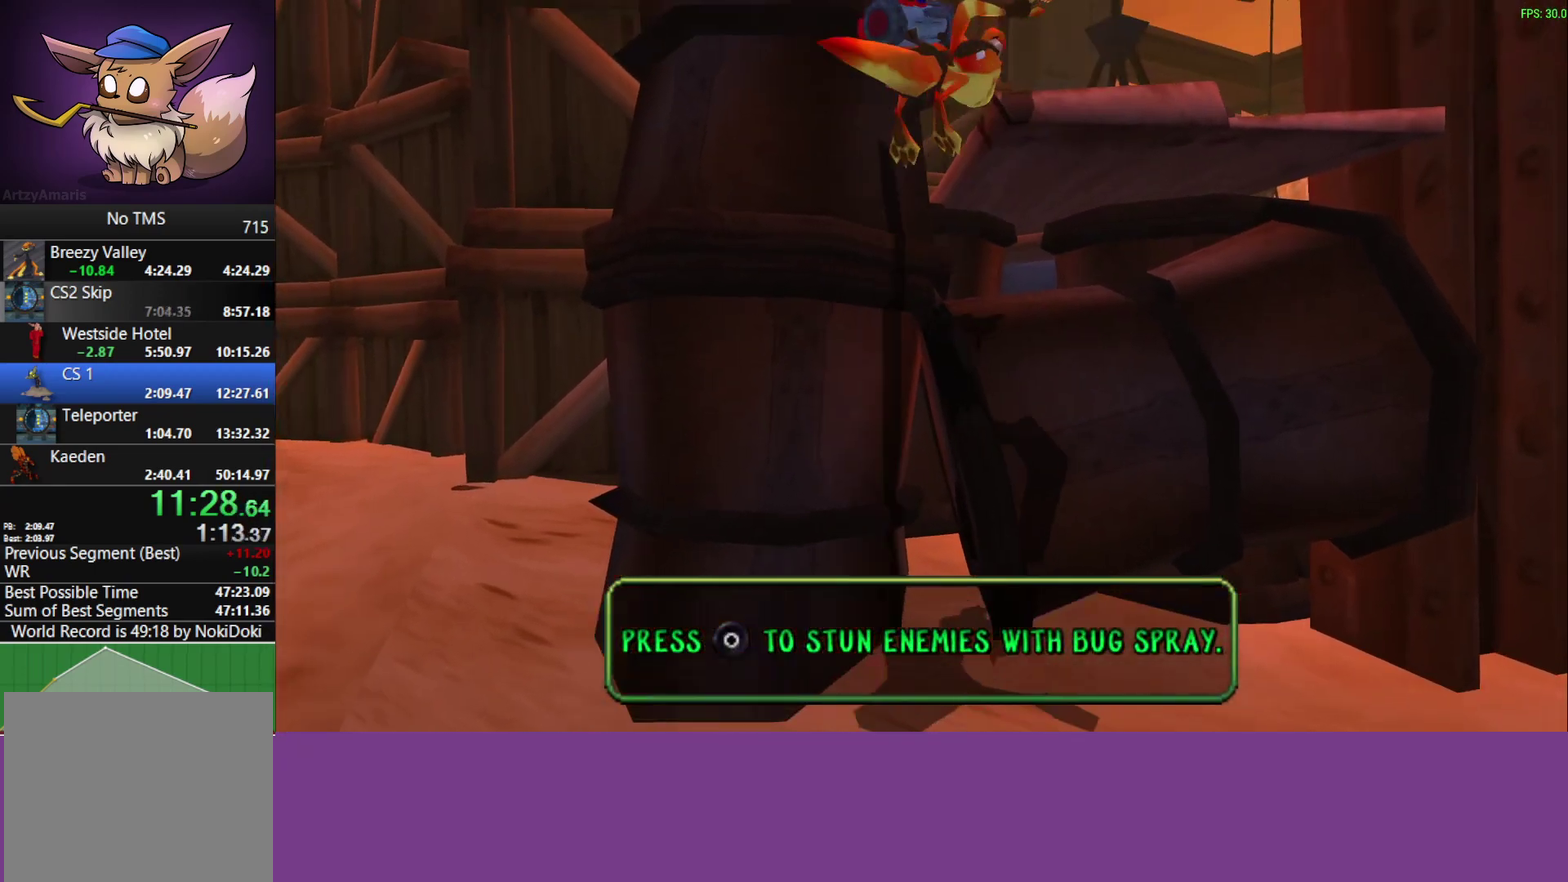
{"buttons": ["CROSS"], "left_stick": "up", "events": [[17, "SQUARE", "up"], [117, "left_stick", "down-left"], [250, "left_stick", "up-right"], [367, "left_stick", "up"], [467, "CROSS", "down"]]}
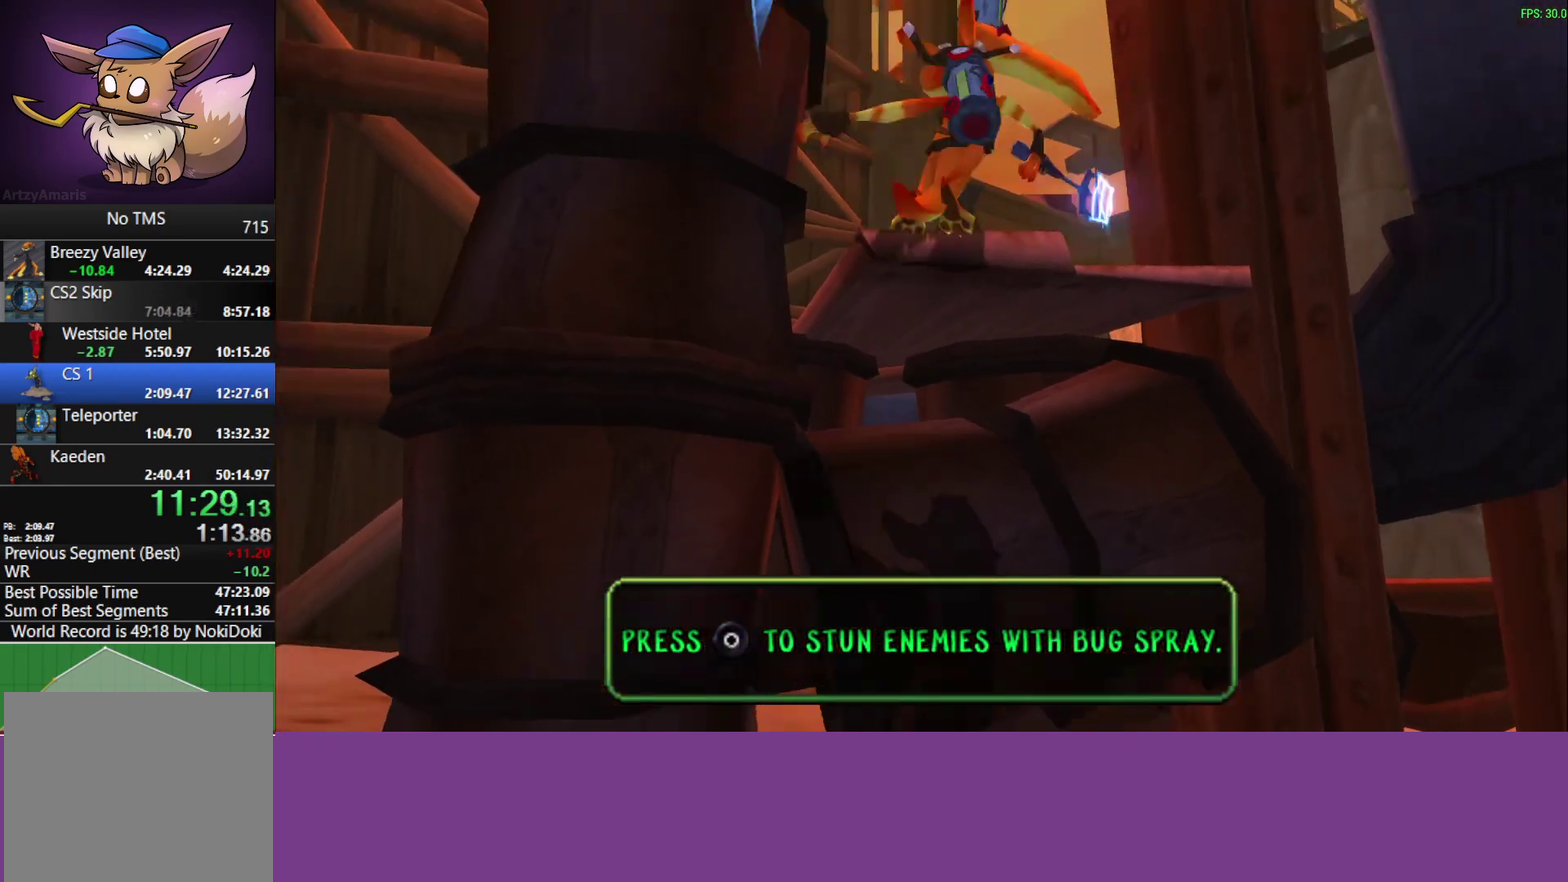
{"buttons": ["CROSS"], "left_stick": "up", "events": [[33, "left_stick", "up-left"], [150, "left_stick", "up"], [167, "CROSS", "up"], [467, "CROSS", "down"]]}
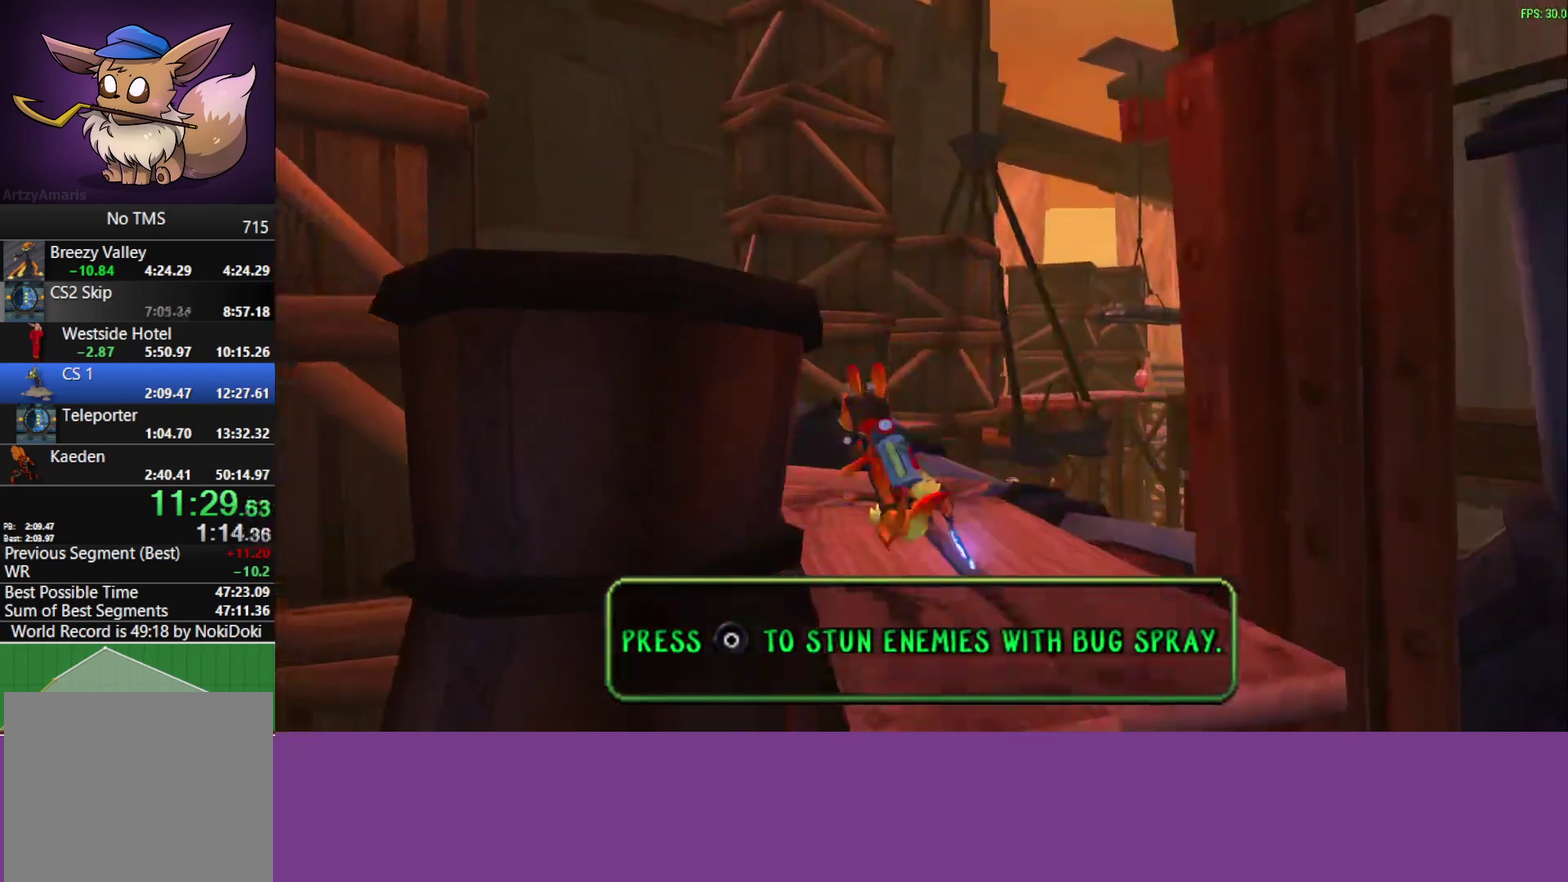
{"buttons": [], "left_stick": "up", "events": [[117, "CROSS", "up"]]}
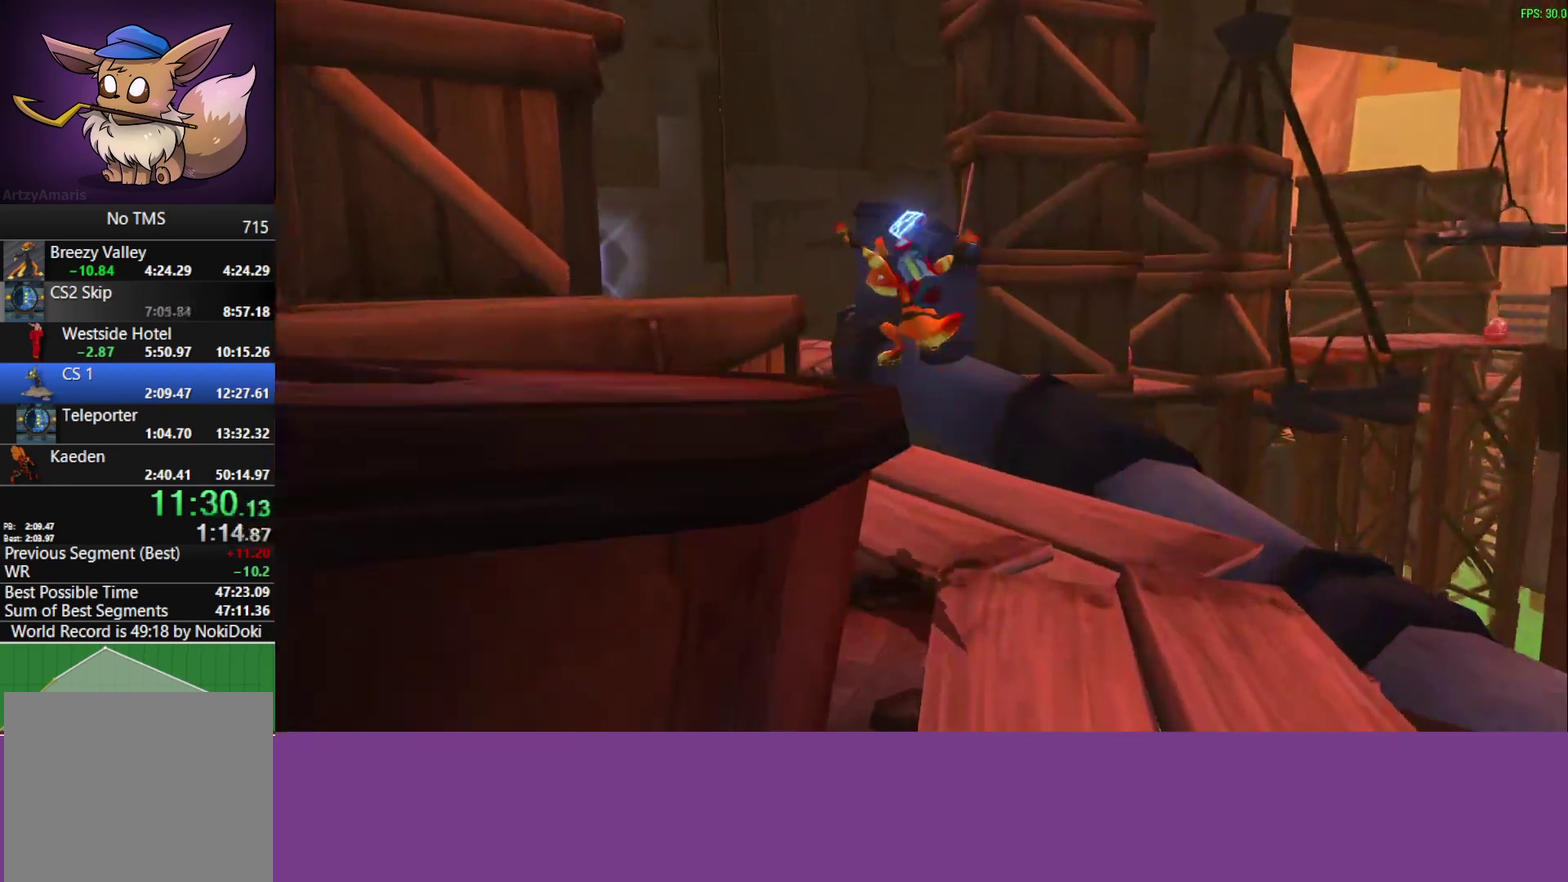
{"buttons": [], "left_stick": "up", "events": [[267, "CROSS", "down"], [450, "CROSS", "up"]]}
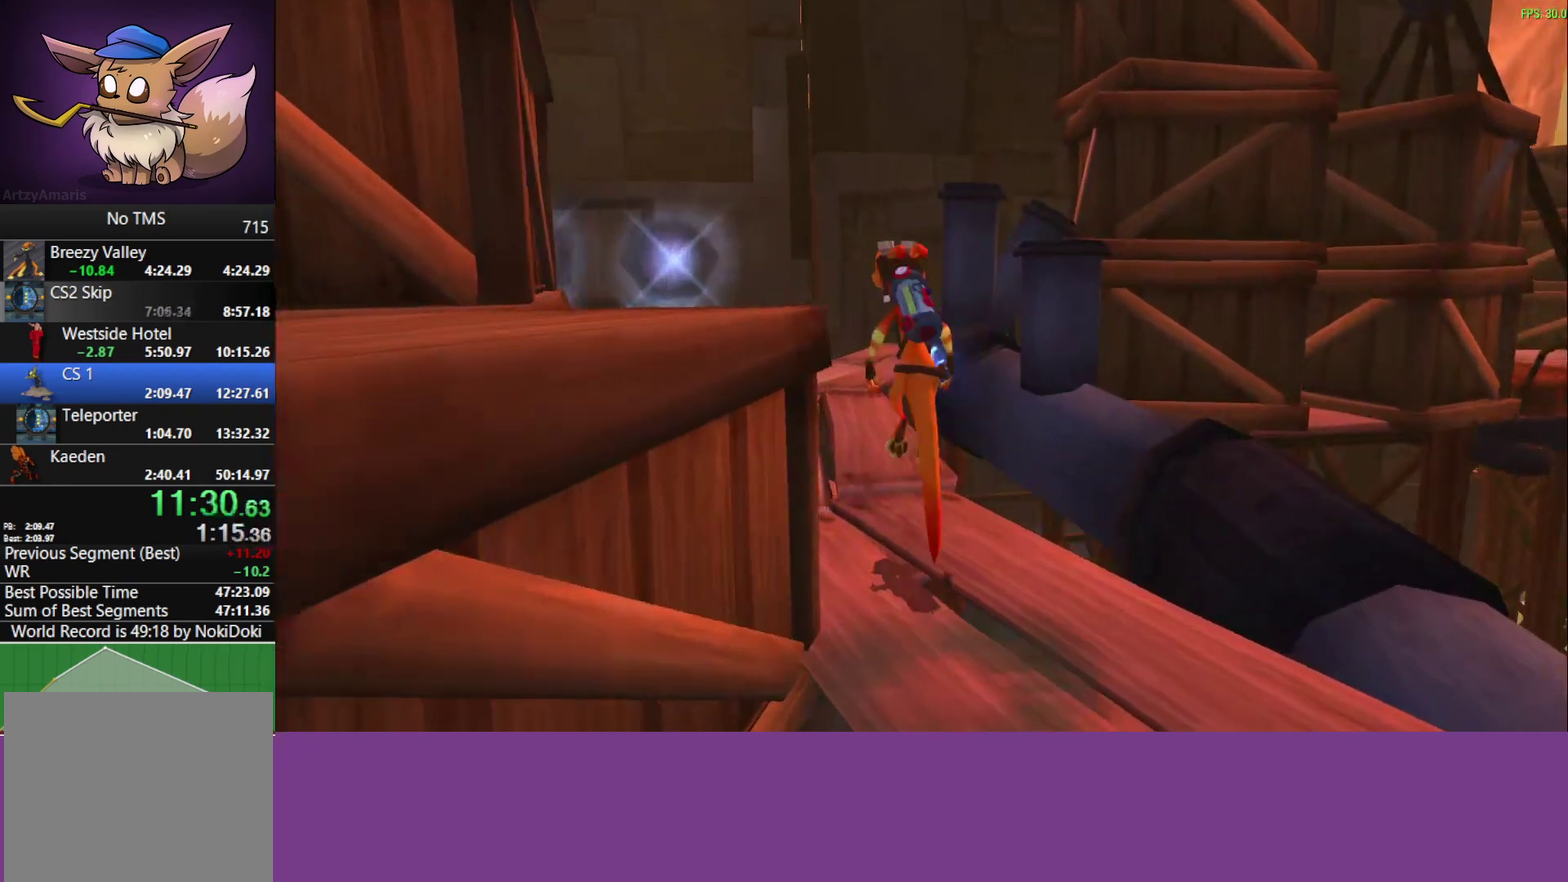
{"buttons": [], "left_stick": "up", "events": []}
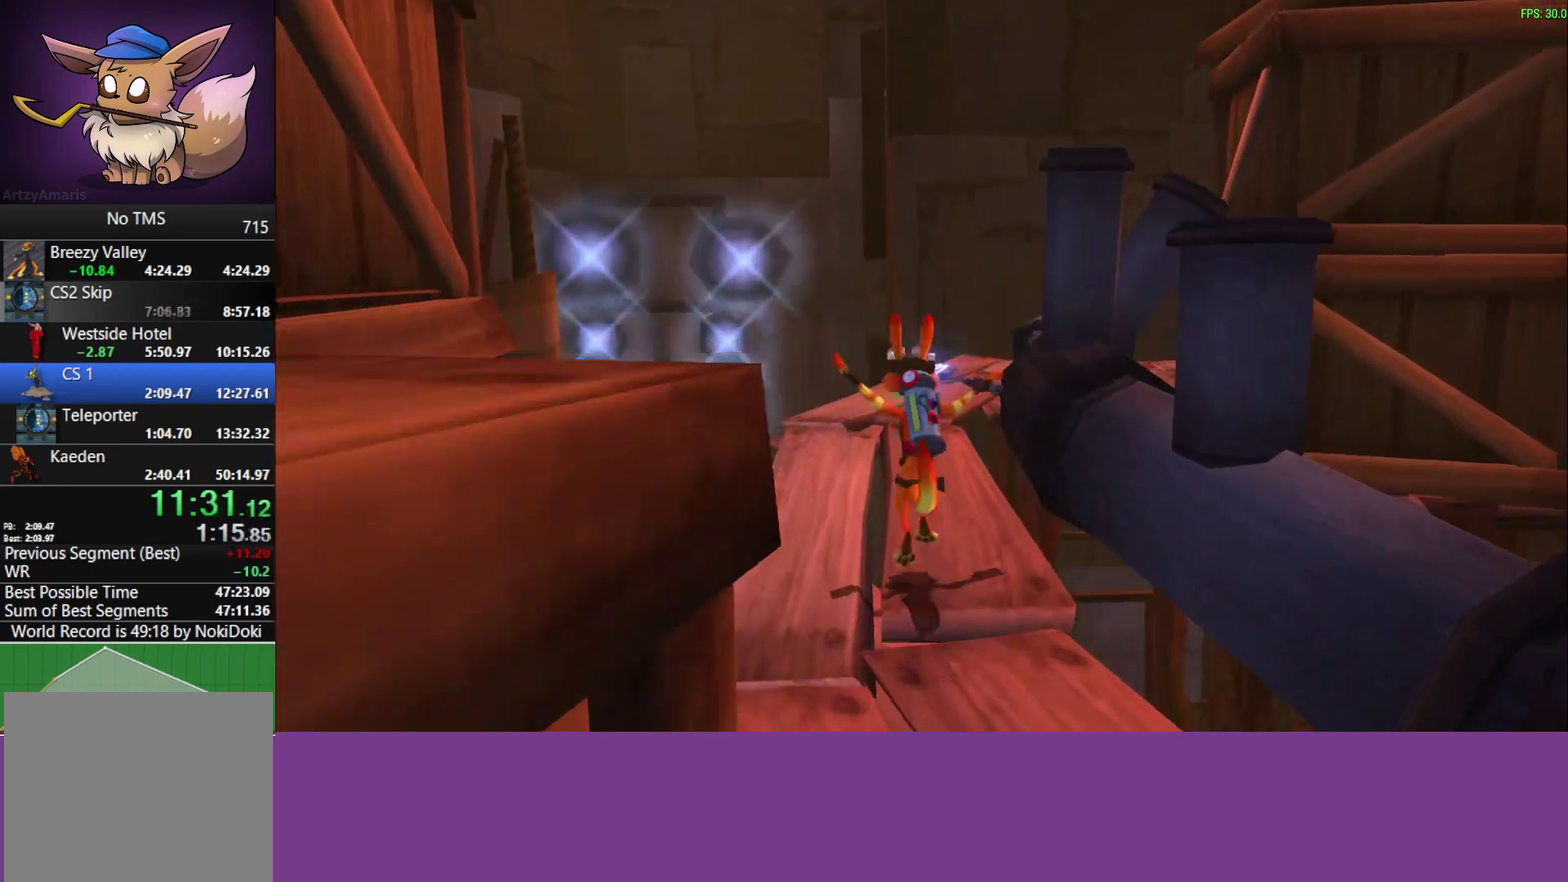
{"buttons": [], "left_stick": "up", "events": []}